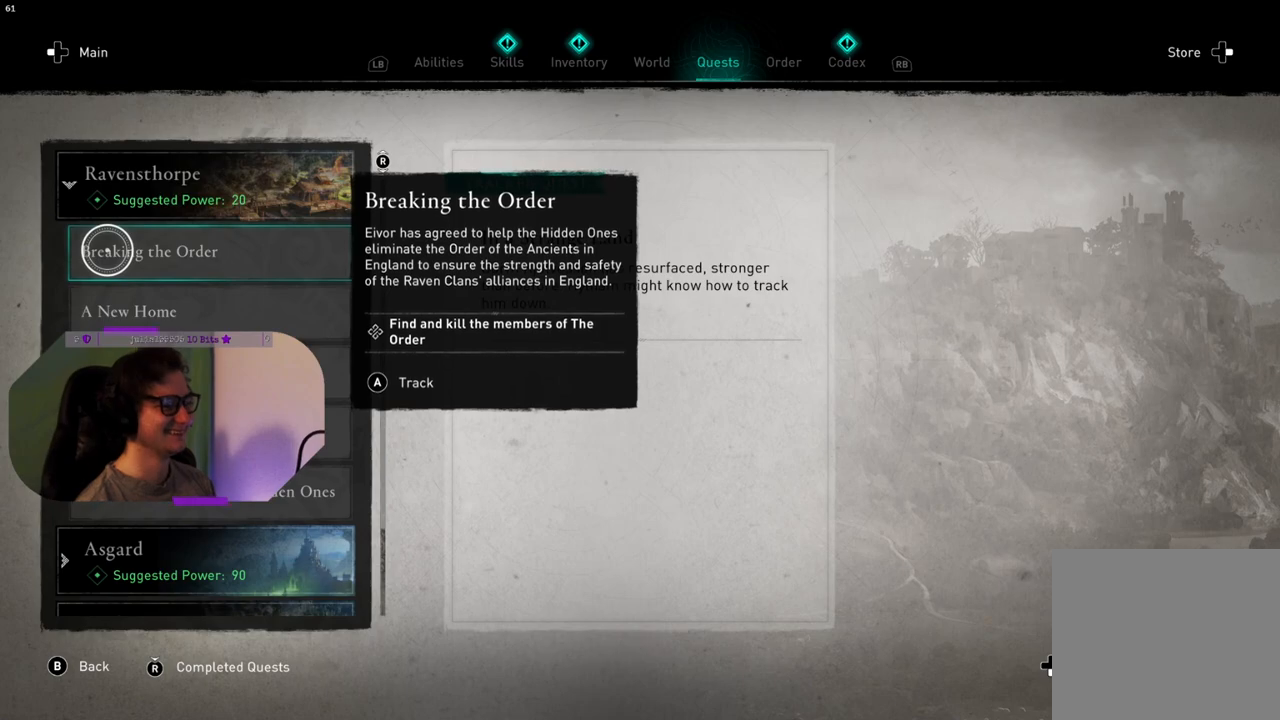
Gameplay with a controller (PlayStation layout); each line is a JSON object with the inputs held at the frame after it. "events" lists button and stick changes between this image and that frame as [ms after this image, input, new state], when the widget could be followed in between.
{"buttons": [], "left_stick": "center", "right_stick": "center", "events": [[33, "left_stick", "down"], [183, "left_stick", "center"]]}
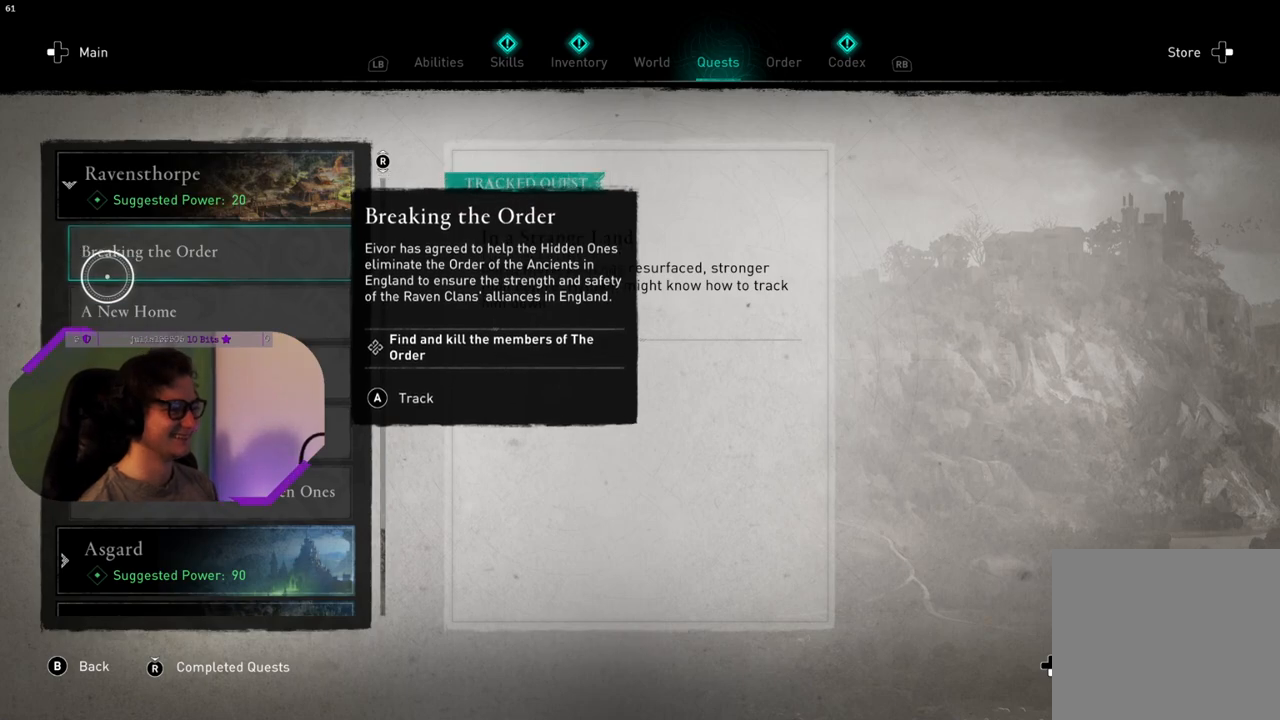
{"buttons": [], "left_stick": "center", "right_stick": "center", "events": []}
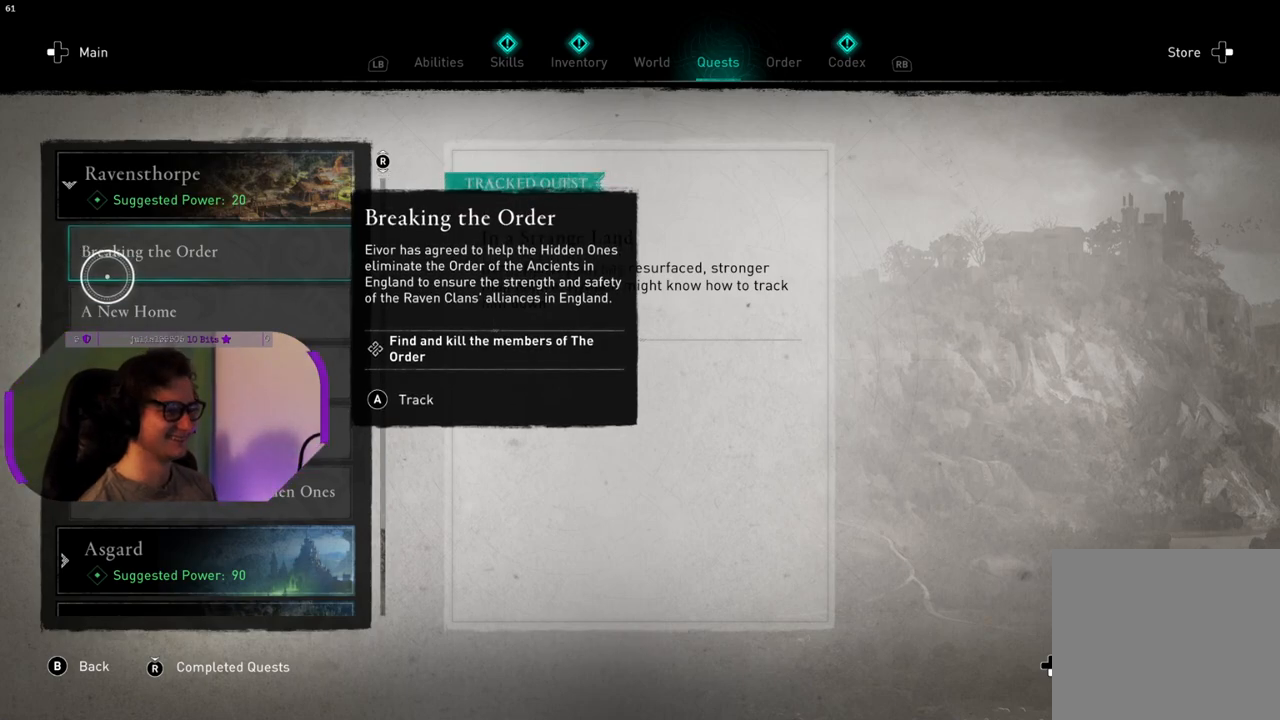
{"buttons": [], "left_stick": "center", "right_stick": "center", "events": [[83, "CROSS", "down"], [167, "CROSS", "up"]]}
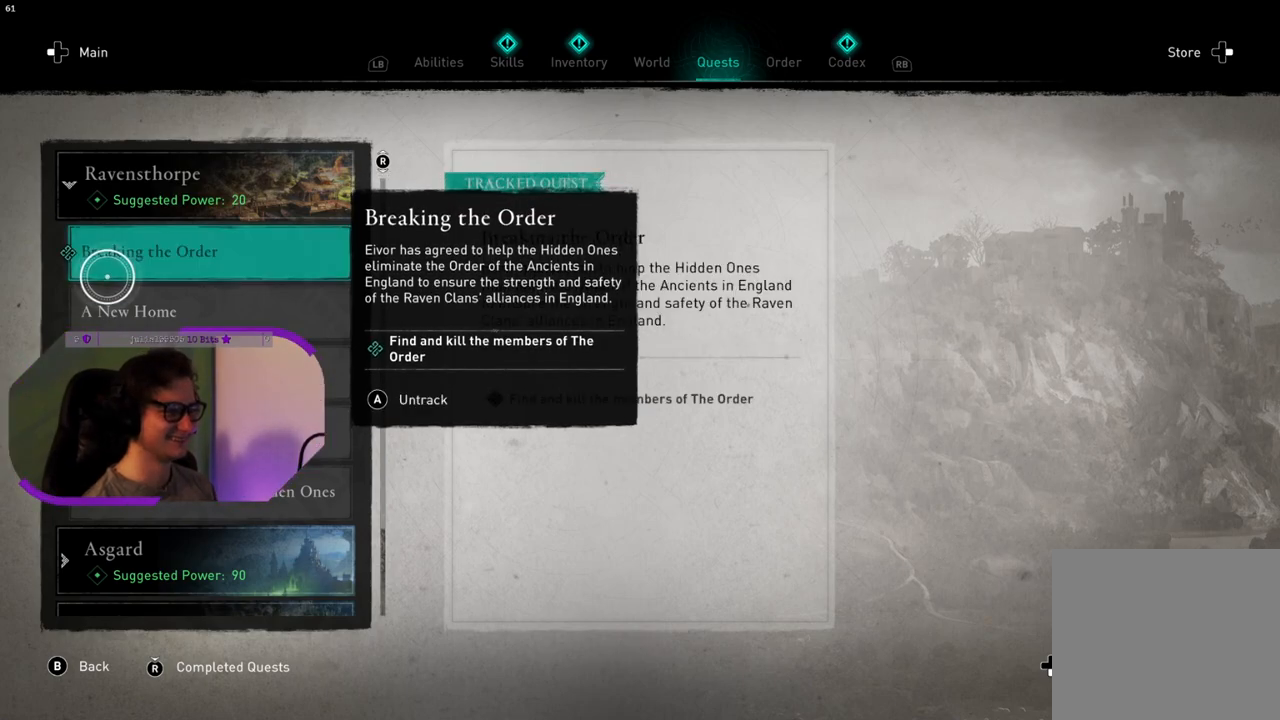
{"buttons": [], "left_stick": "center", "right_stick": "center", "events": []}
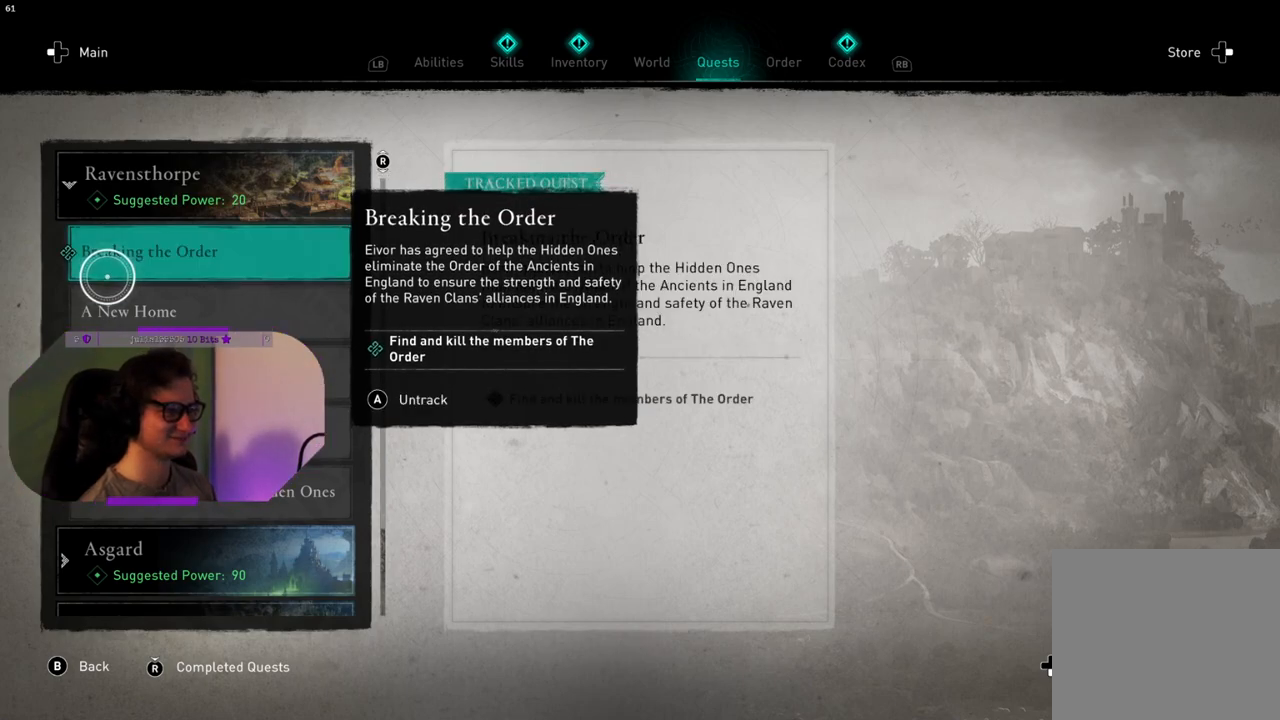
{"buttons": [], "left_stick": "center", "right_stick": "center", "events": [[33, "L1", "down"], [167, "L1", "up"]]}
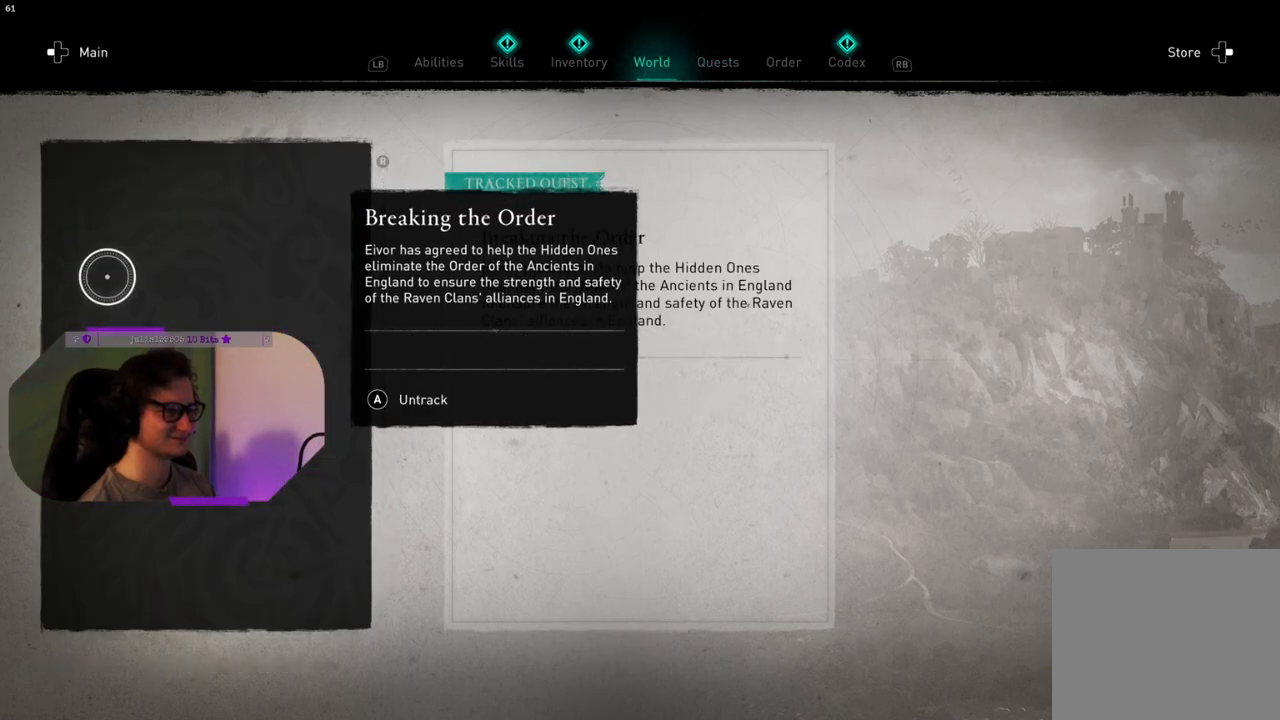
{"buttons": [], "left_stick": "center", "right_stick": "center", "events": []}
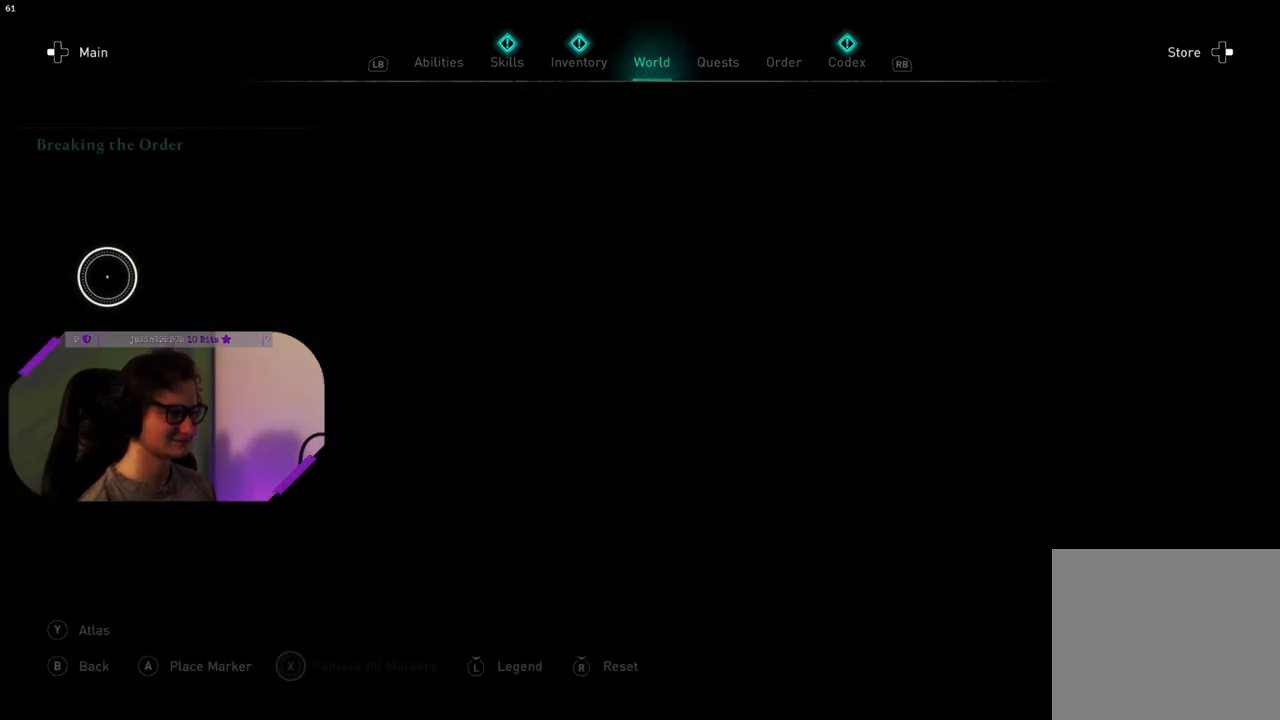
{"buttons": [], "left_stick": "center", "right_stick": "center", "events": []}
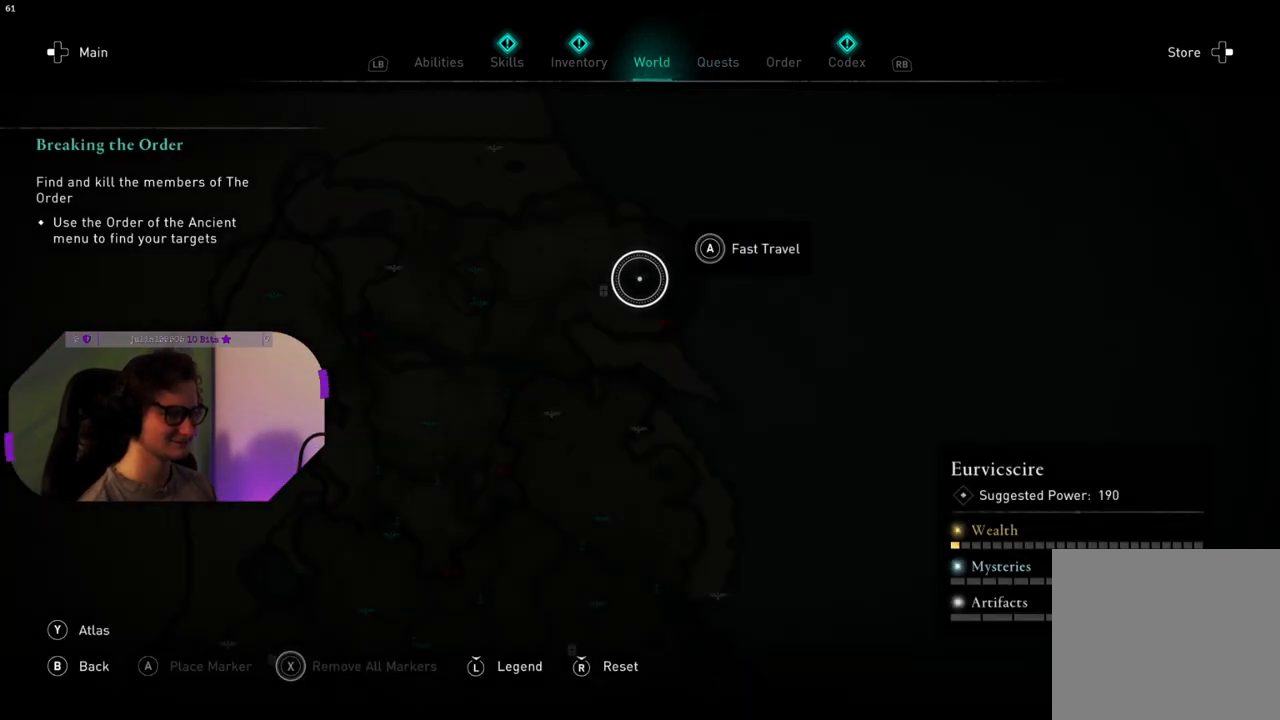
{"buttons": [], "left_stick": "down", "right_stick": "center", "events": [[450, "left_stick", "down"]]}
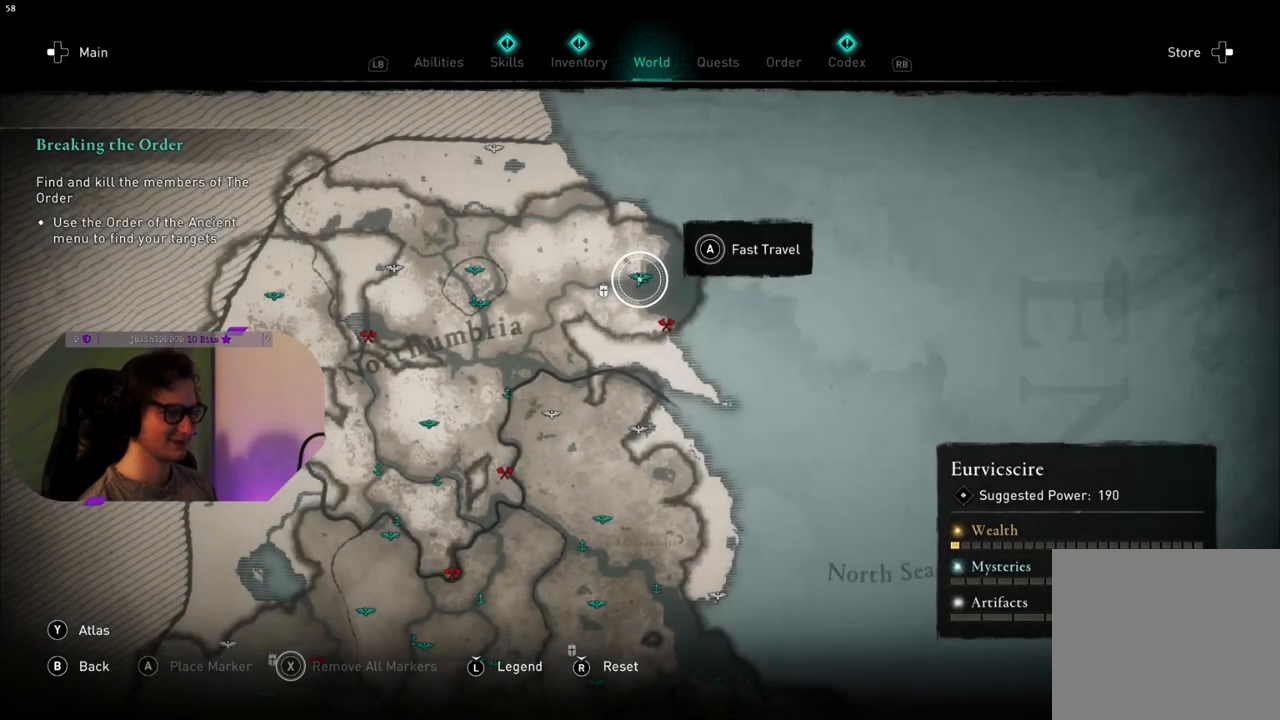
{"buttons": [], "left_stick": "down", "right_stick": "center", "events": []}
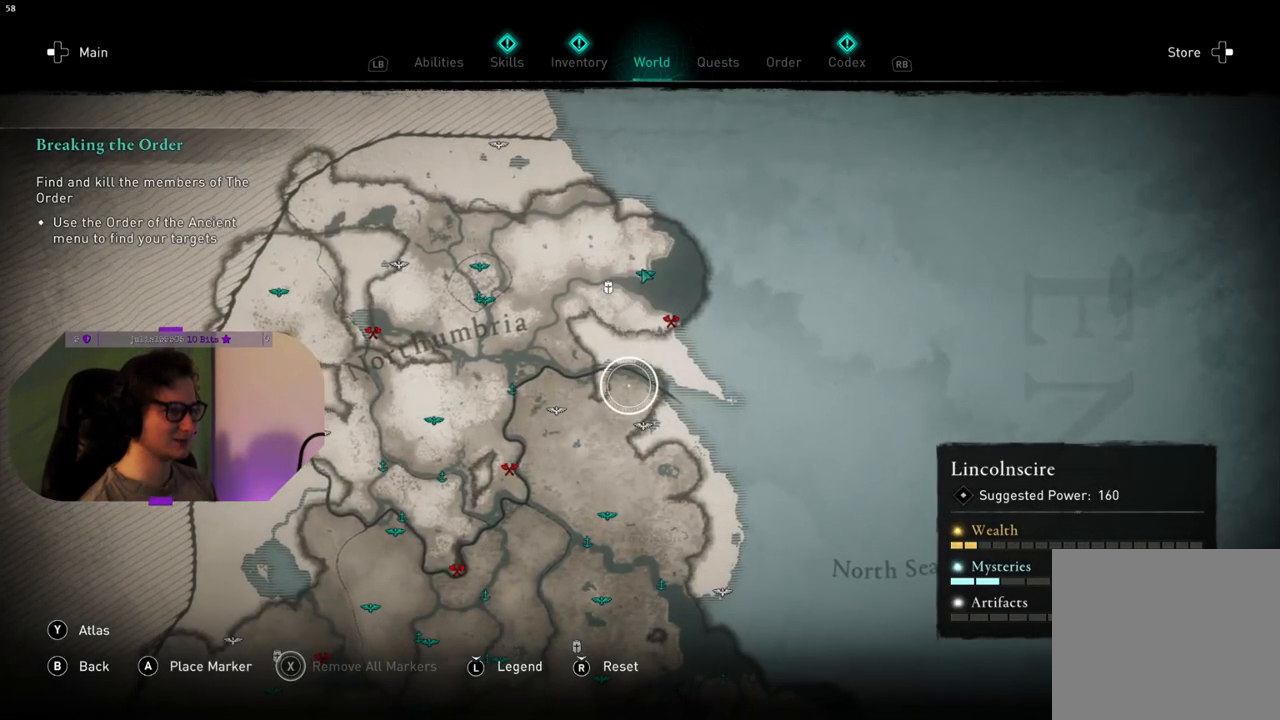
{"buttons": [], "left_stick": "left", "right_stick": "center", "events": [[450, "left_stick", "left"]]}
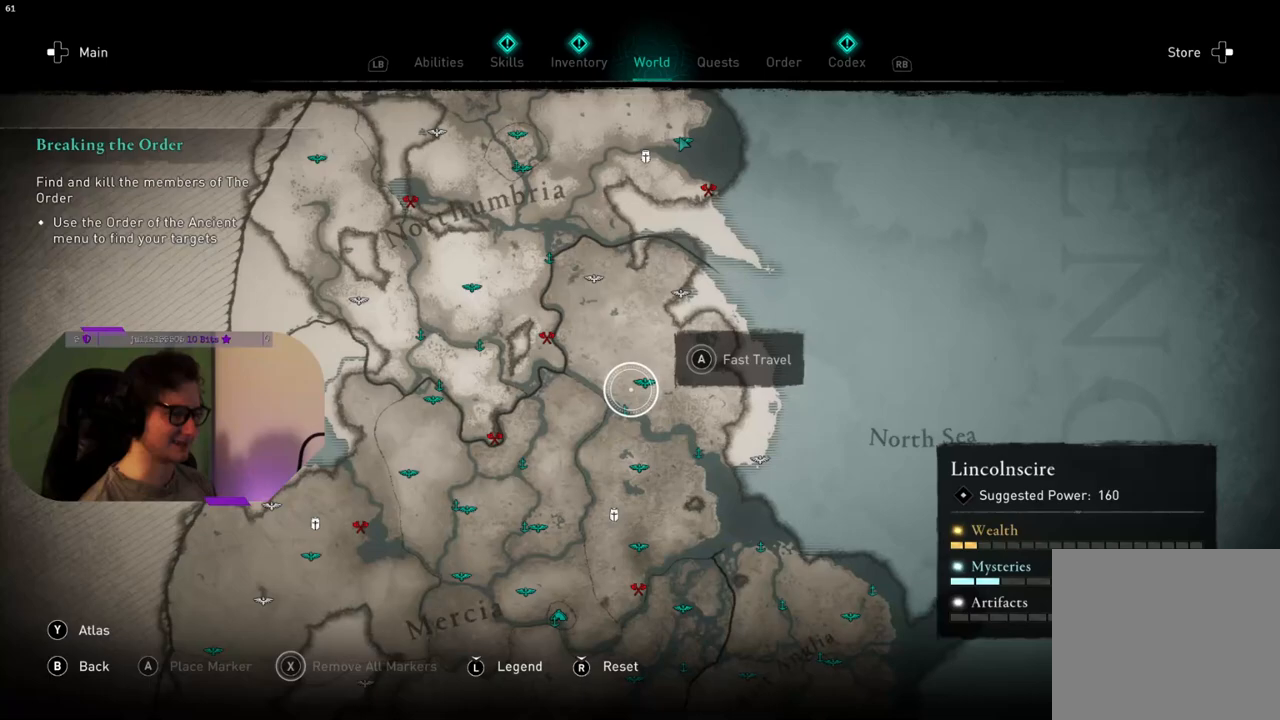
{"buttons": [], "left_stick": "center", "right_stick": "center", "events": [[50, "left_stick", "center"]]}
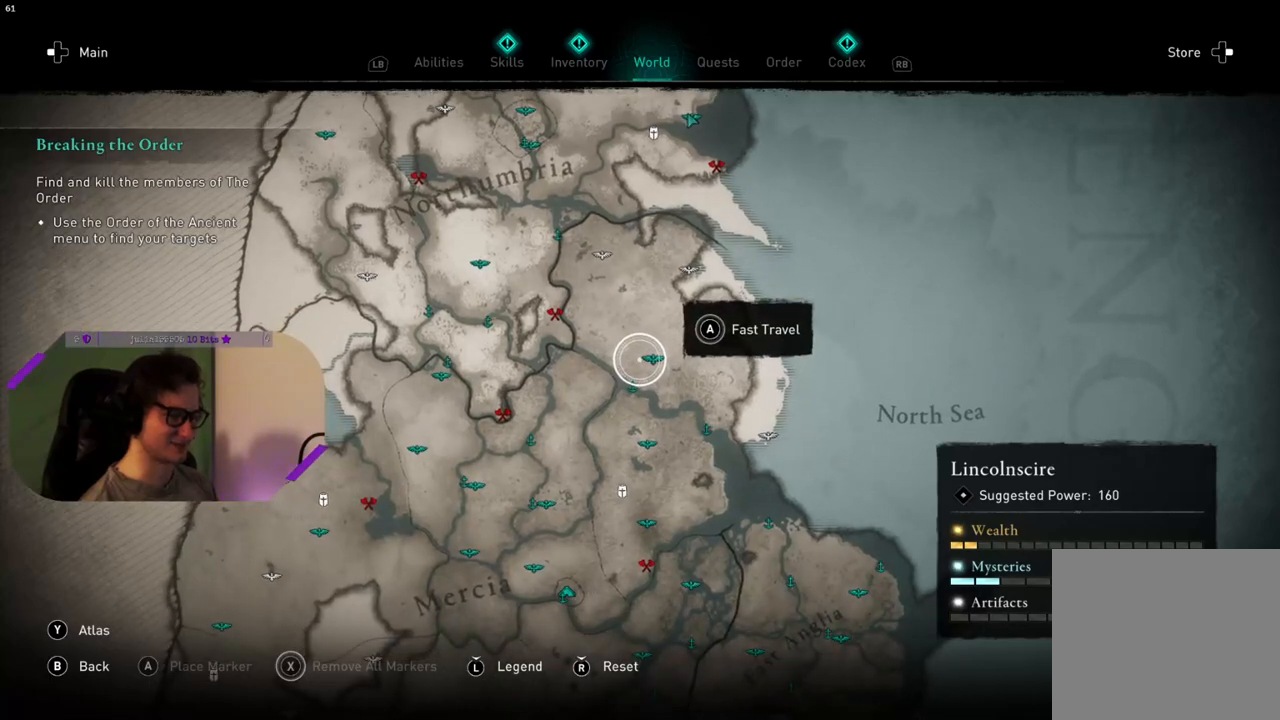
{"buttons": [], "left_stick": "down", "right_stick": "center", "events": [[133, "left_stick", "down"]]}
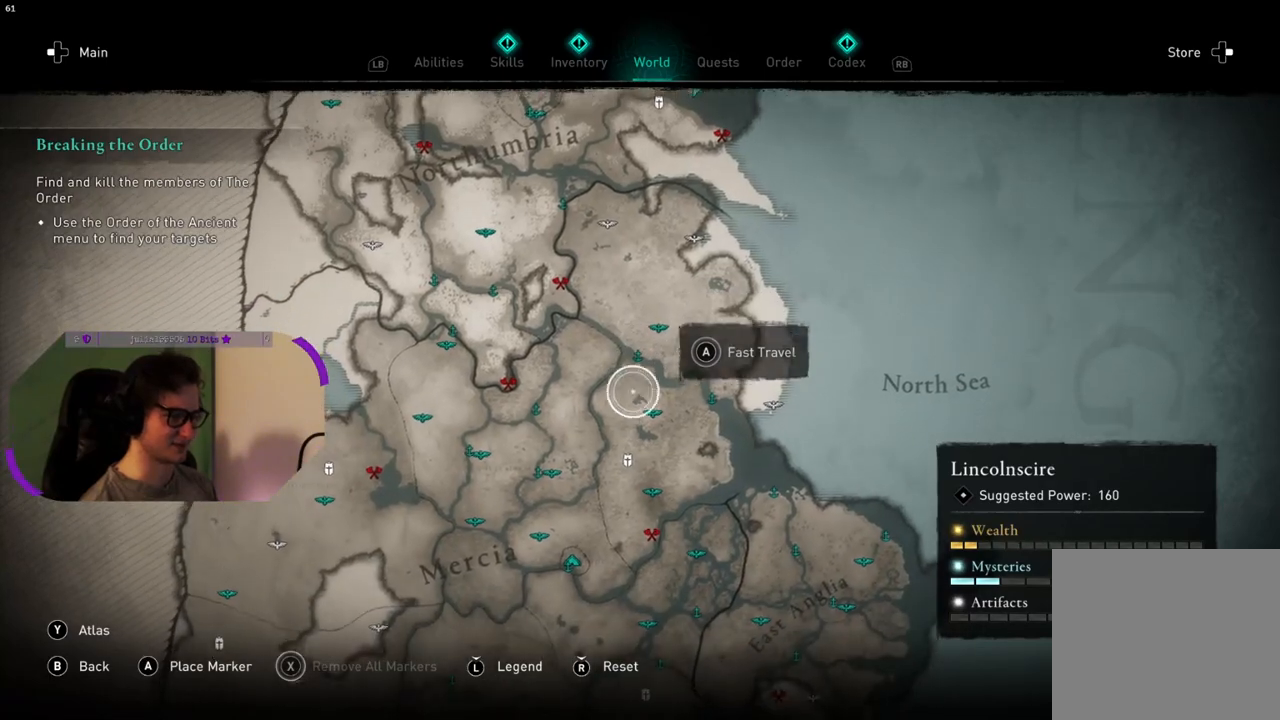
{"buttons": [], "left_stick": "center", "right_stick": "center", "events": [[500, "left_stick", "center"]]}
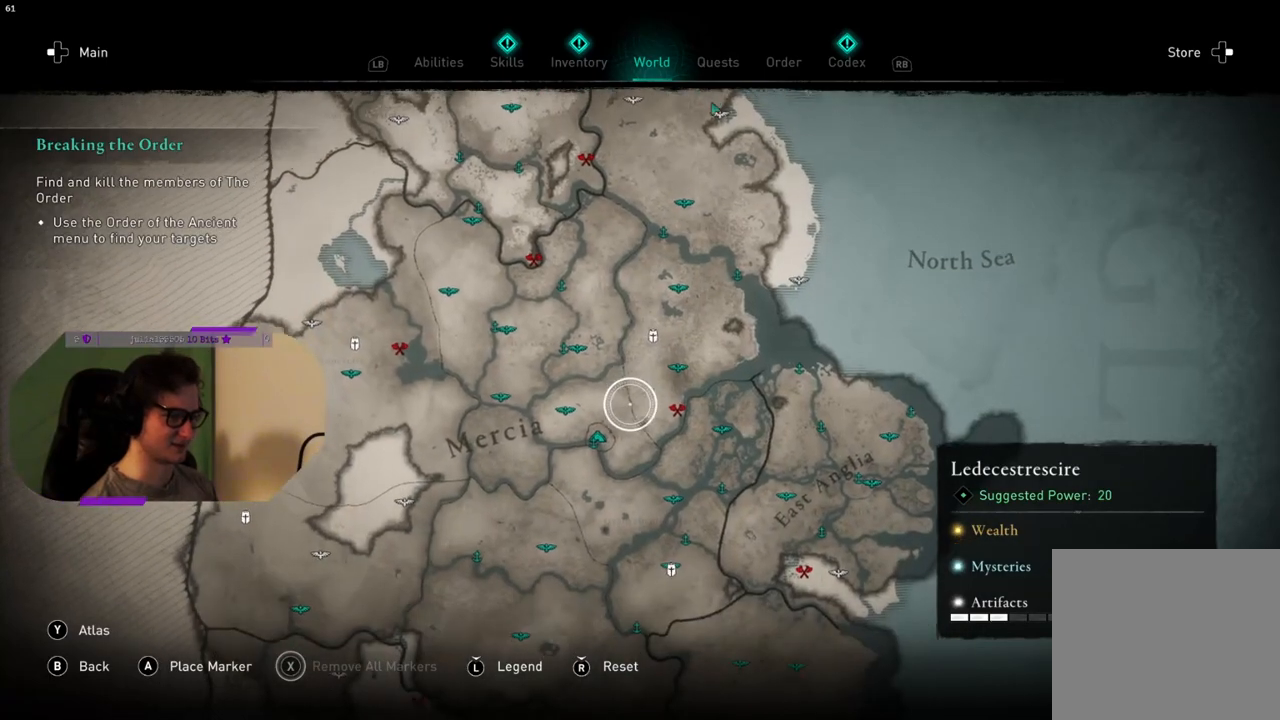
{"buttons": [], "left_stick": "center", "right_stick": "center", "events": []}
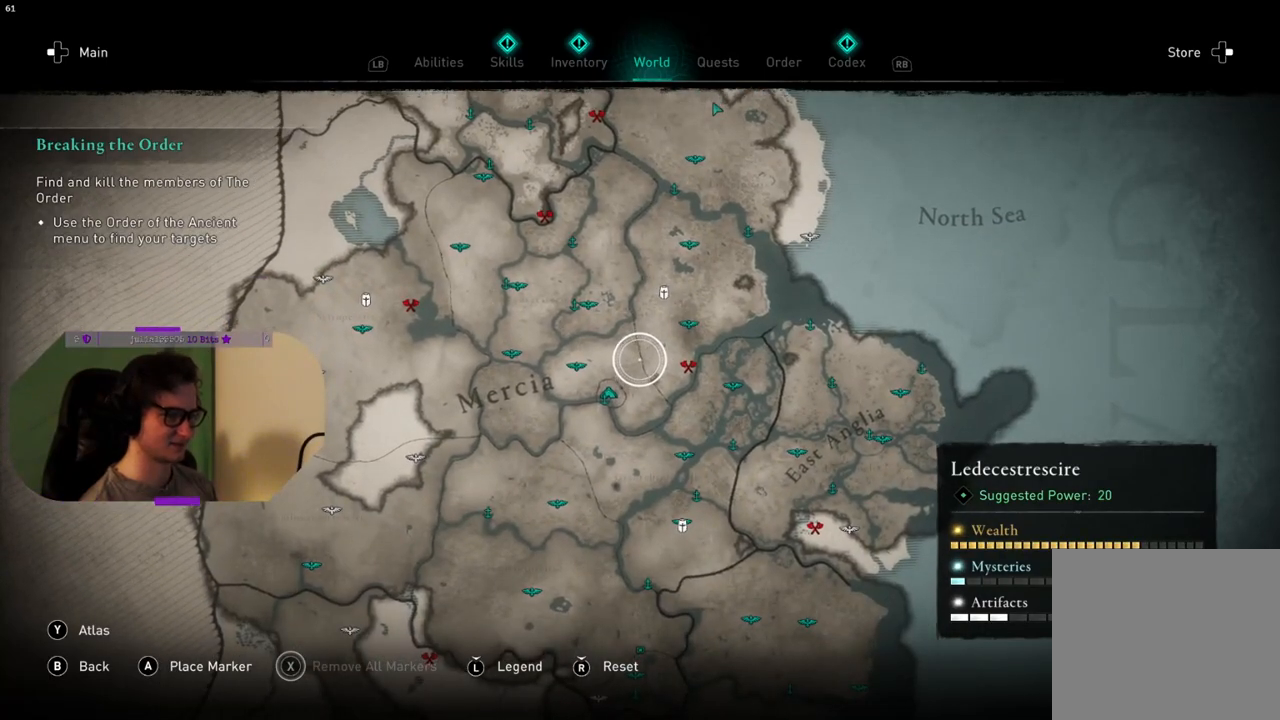
{"buttons": [], "left_stick": "down", "right_stick": "center", "events": [[200, "left_stick", "down"]]}
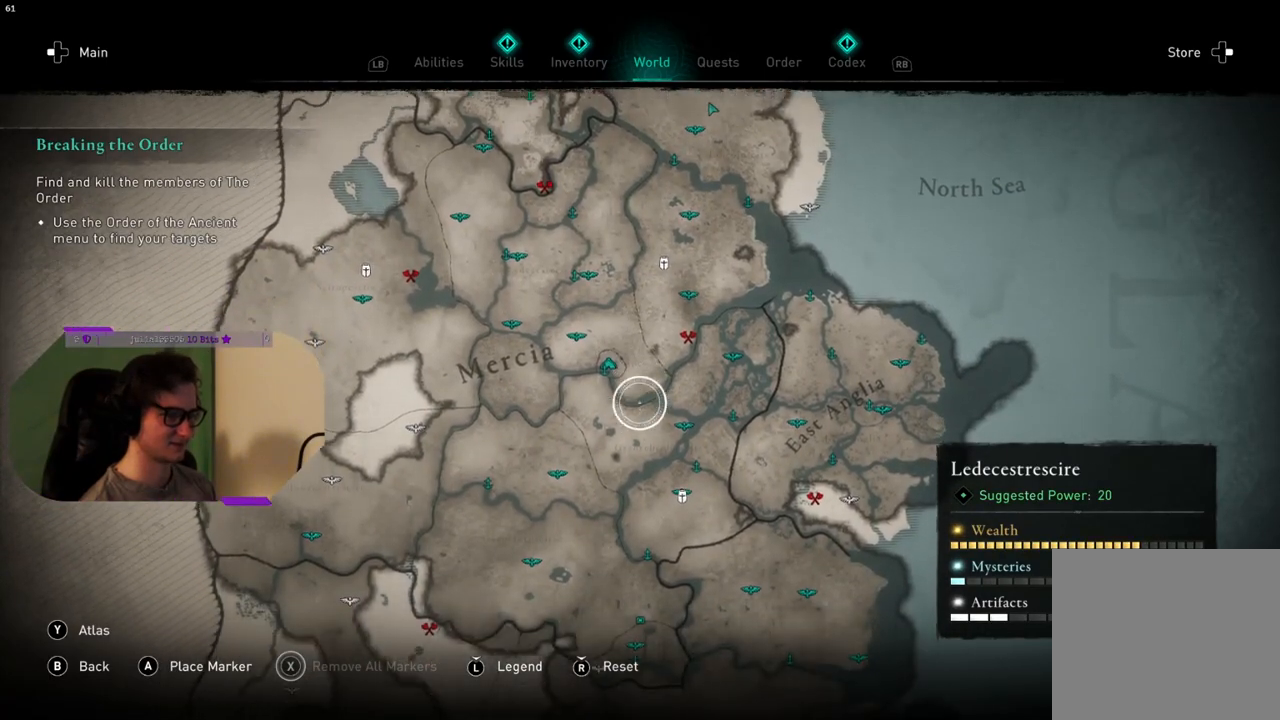
{"buttons": [], "left_stick": "center", "right_stick": "center", "events": [[483, "left_stick", "center"]]}
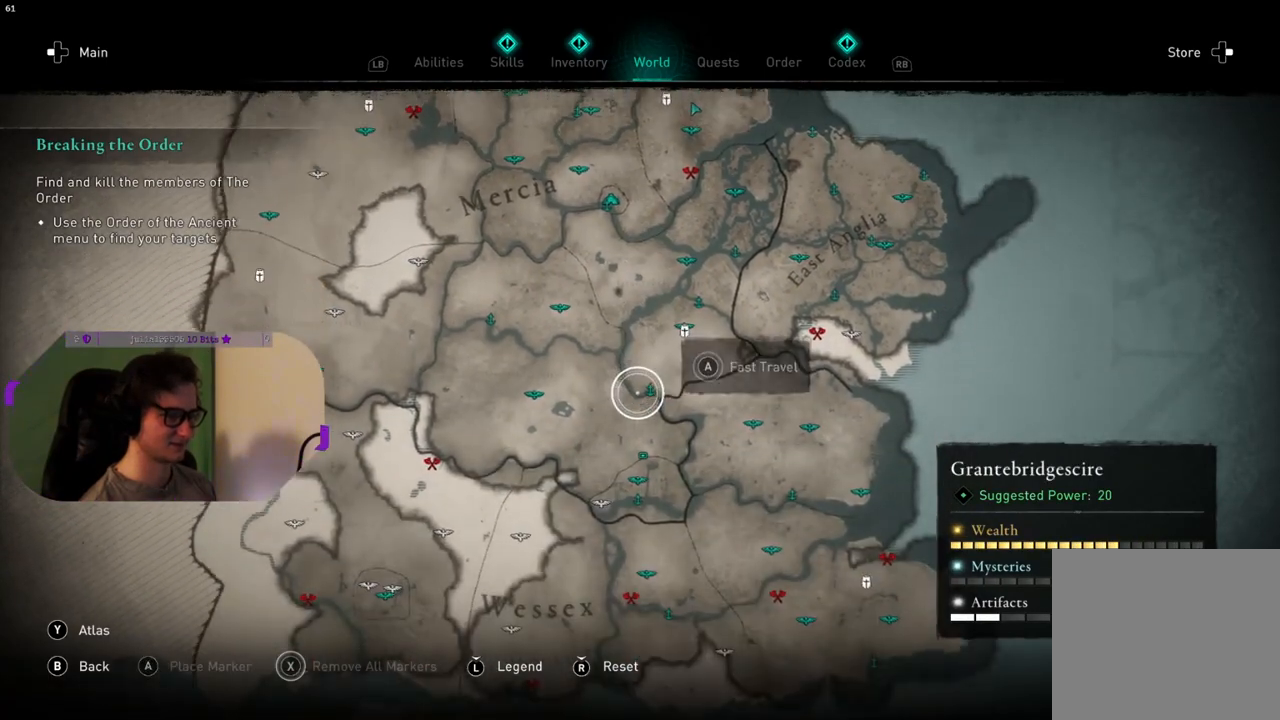
{"buttons": [], "left_stick": "center", "right_stick": "center", "events": []}
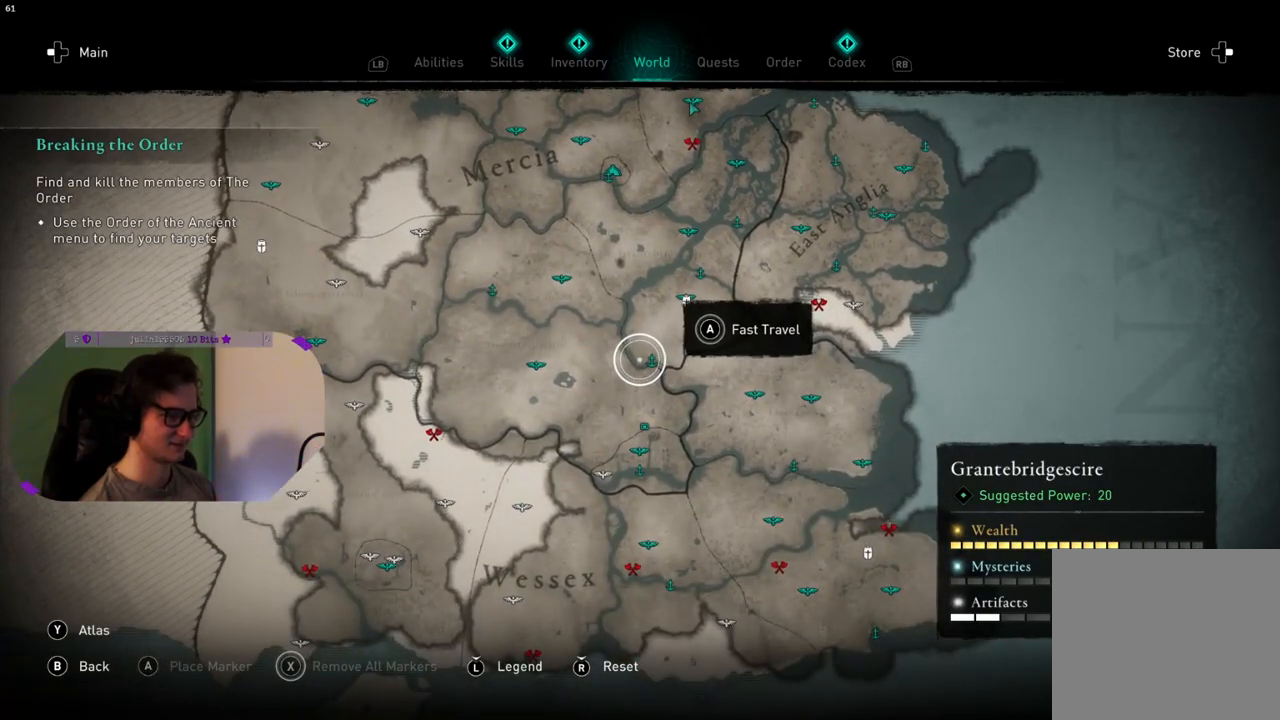
{"buttons": [], "left_stick": "center", "right_stick": "center", "events": []}
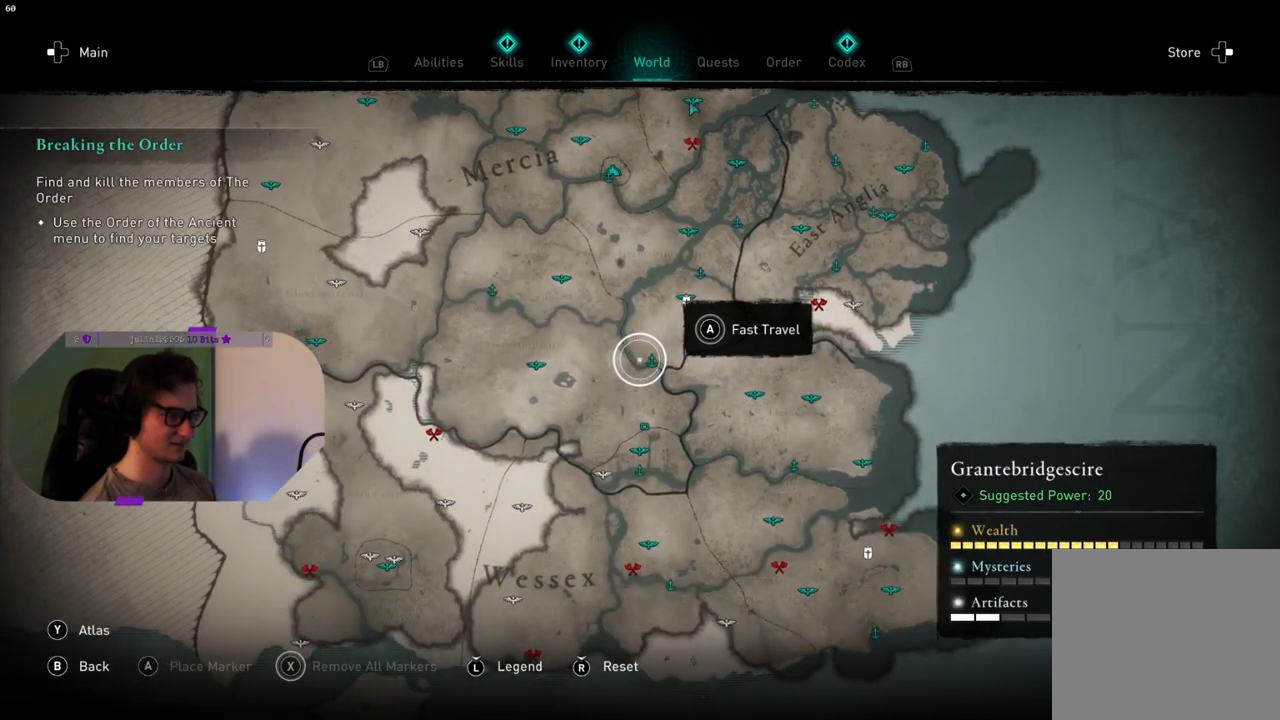
{"buttons": [], "left_stick": "center", "right_stick": "center", "events": []}
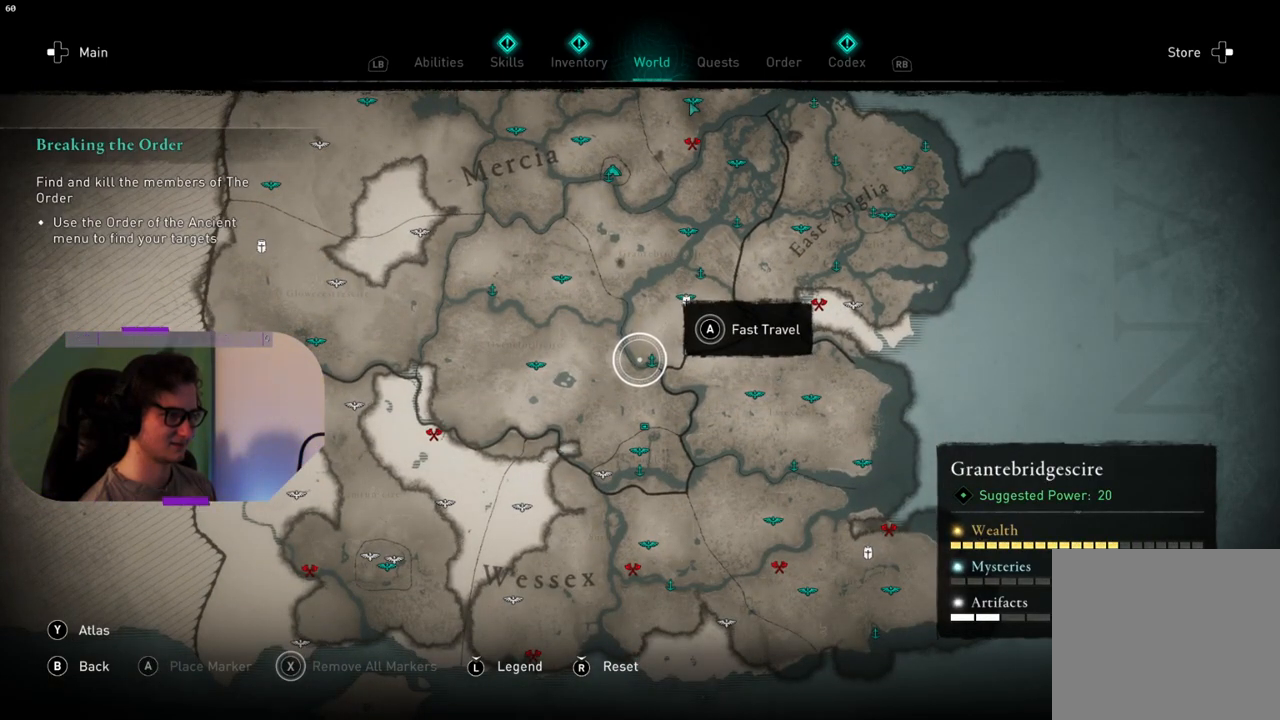
{"buttons": [], "left_stick": "center", "right_stick": "center", "events": [[67, "left_stick", "down"], [283, "left_stick", "center"]]}
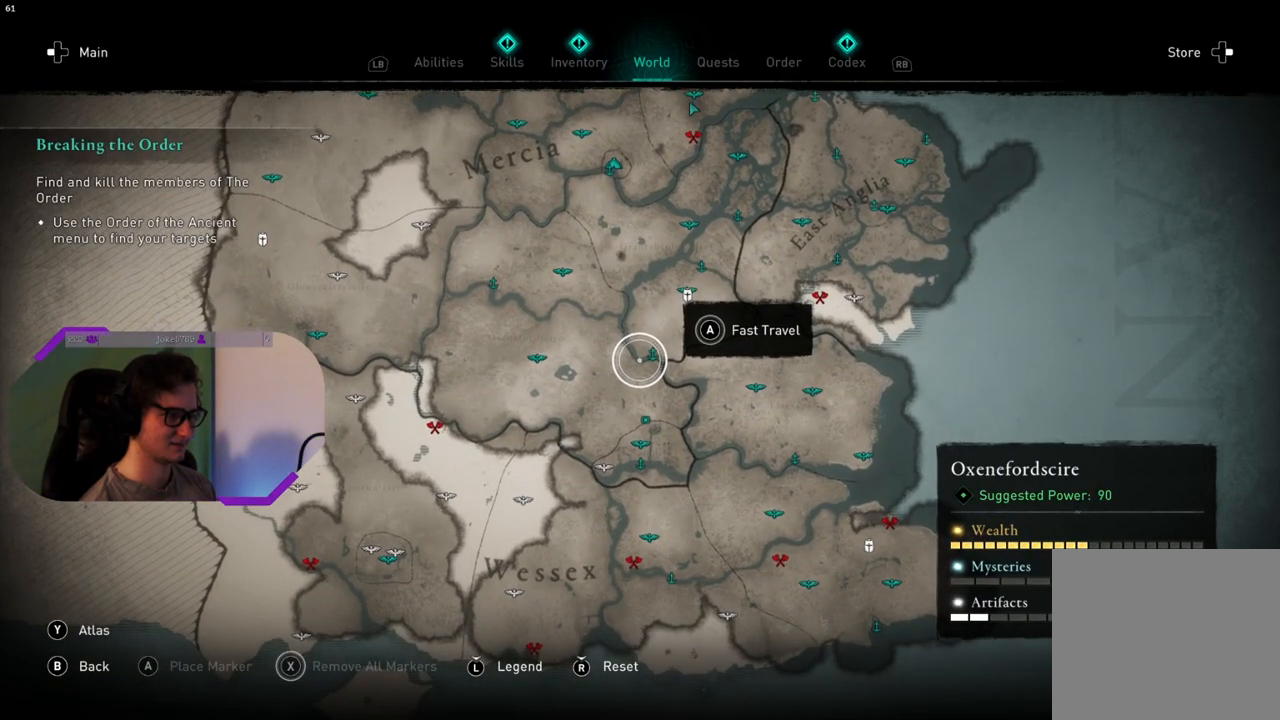
{"buttons": [], "left_stick": "center", "right_stick": "center", "events": []}
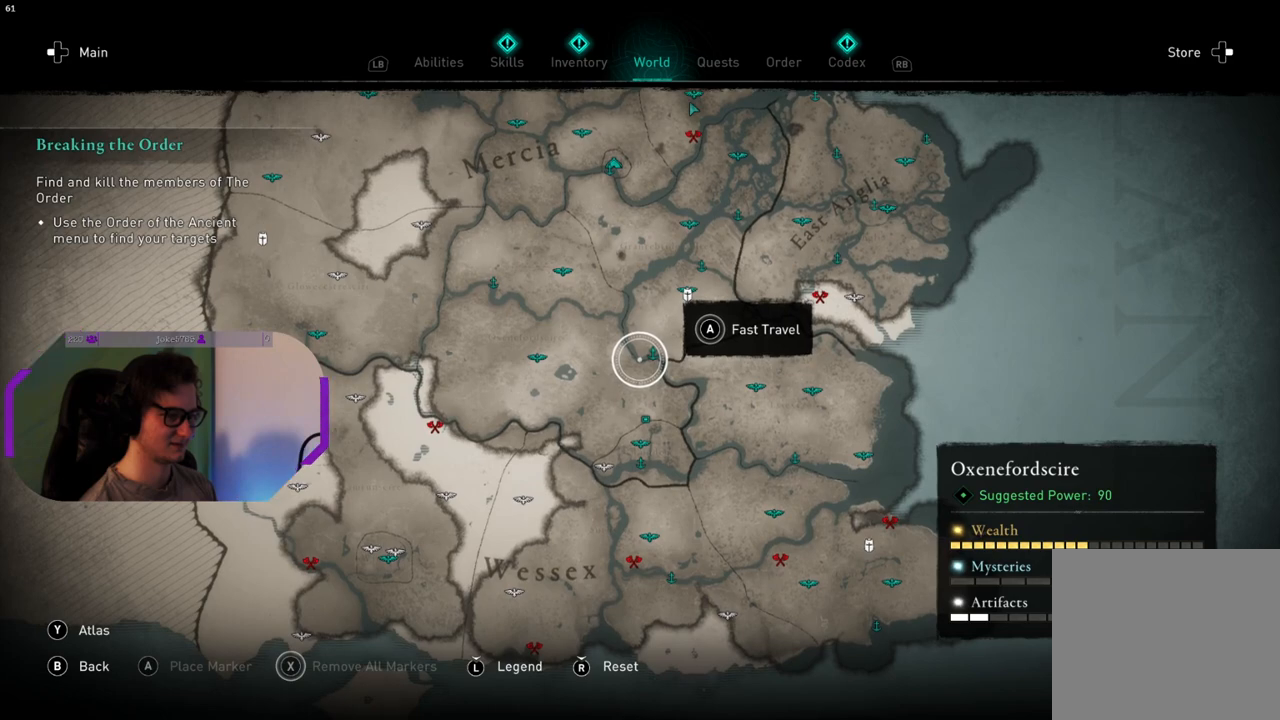
{"buttons": [], "left_stick": "center", "right_stick": "center", "events": [[50, "TRIANGLE", "down"], [150, "TRIANGLE", "up"]]}
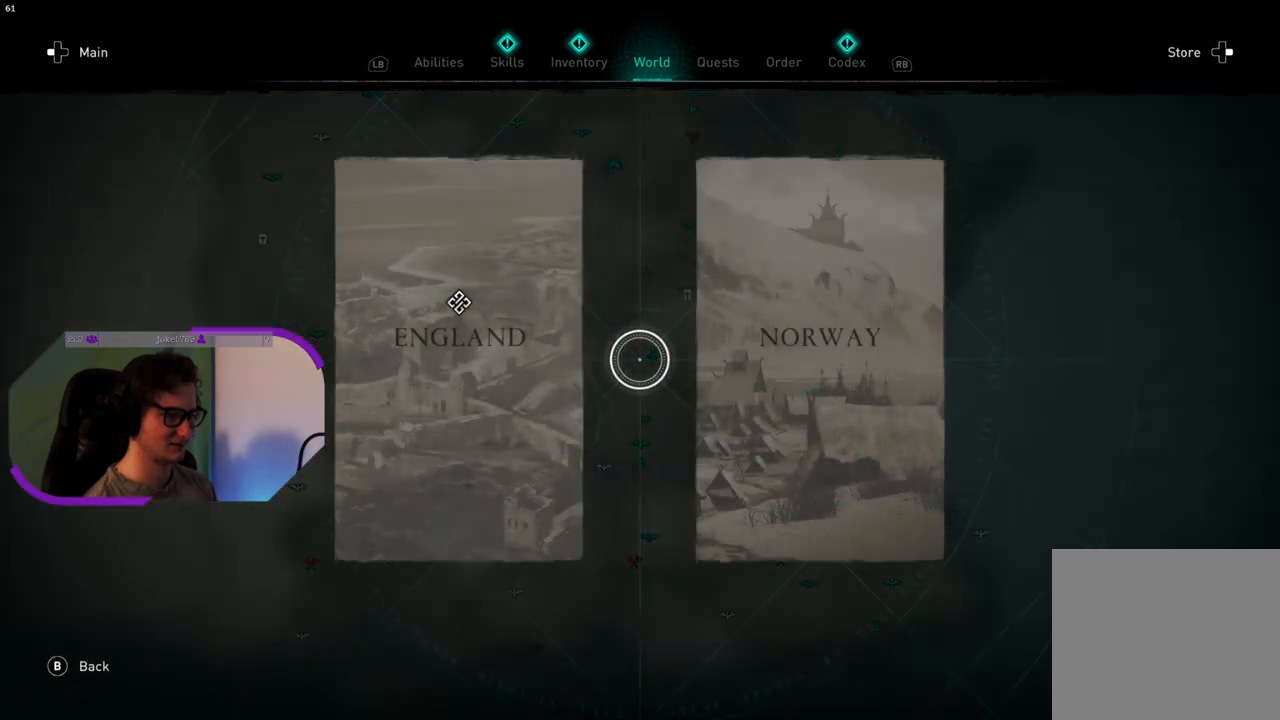
{"buttons": [], "left_stick": "left", "right_stick": "center", "events": [[417, "left_stick", "left"]]}
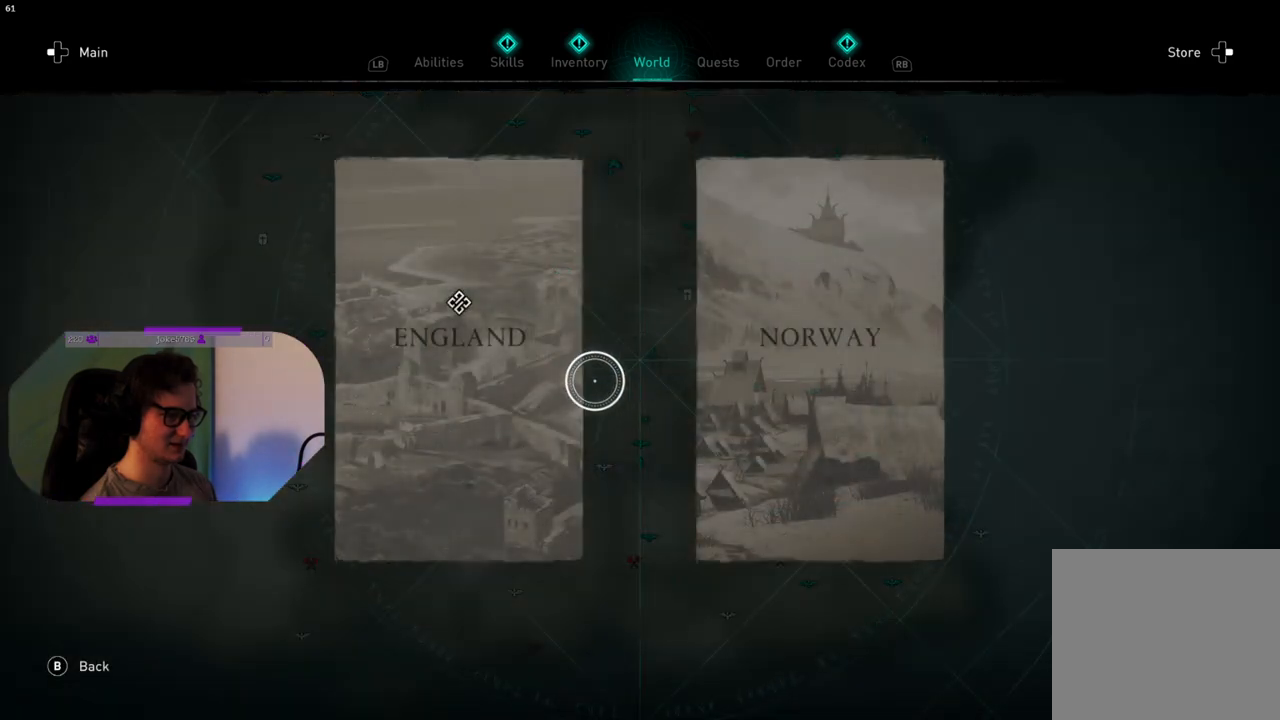
{"buttons": [], "left_stick": "right", "right_stick": "center", "events": [[150, "left_stick", "center"], [233, "left_stick", "right"]]}
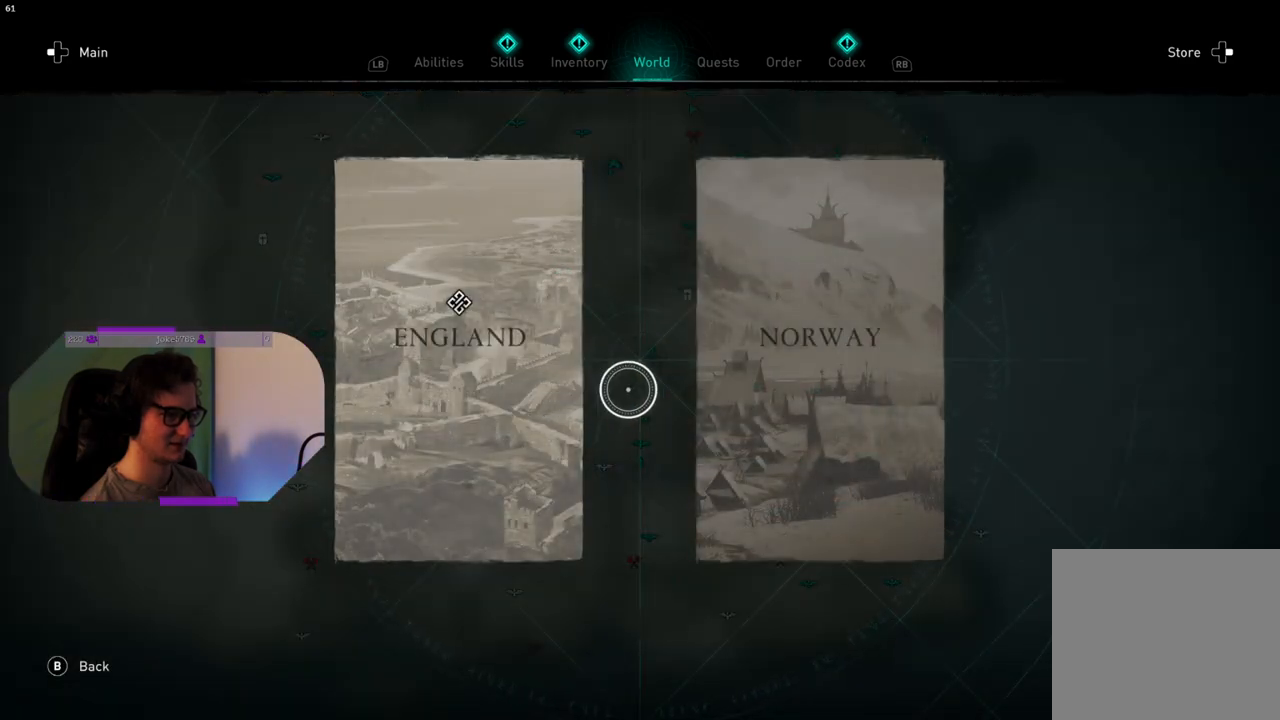
{"buttons": [], "left_stick": "center", "right_stick": "center", "events": [[317, "CROSS", "down"], [317, "left_stick", "center"], [400, "CROSS", "up"]]}
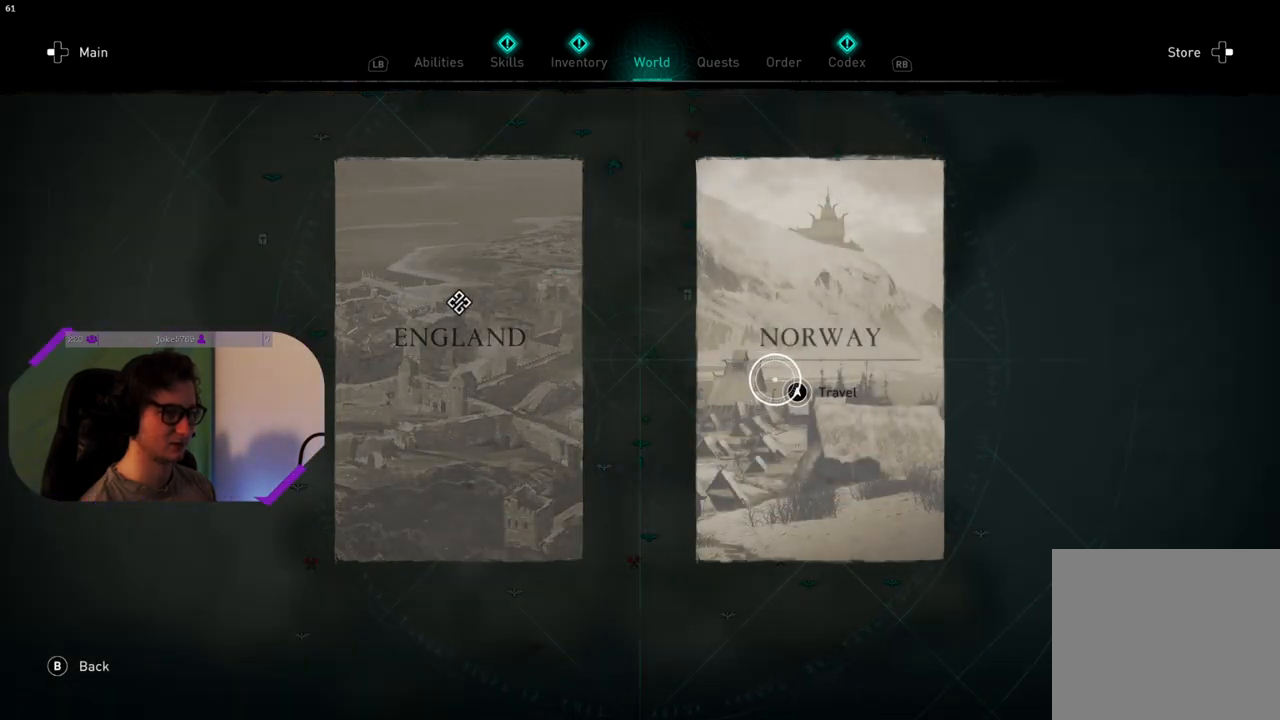
{"buttons": ["CROSS"], "left_stick": "center", "right_stick": "center", "events": [[283, "CROSS", "down"]]}
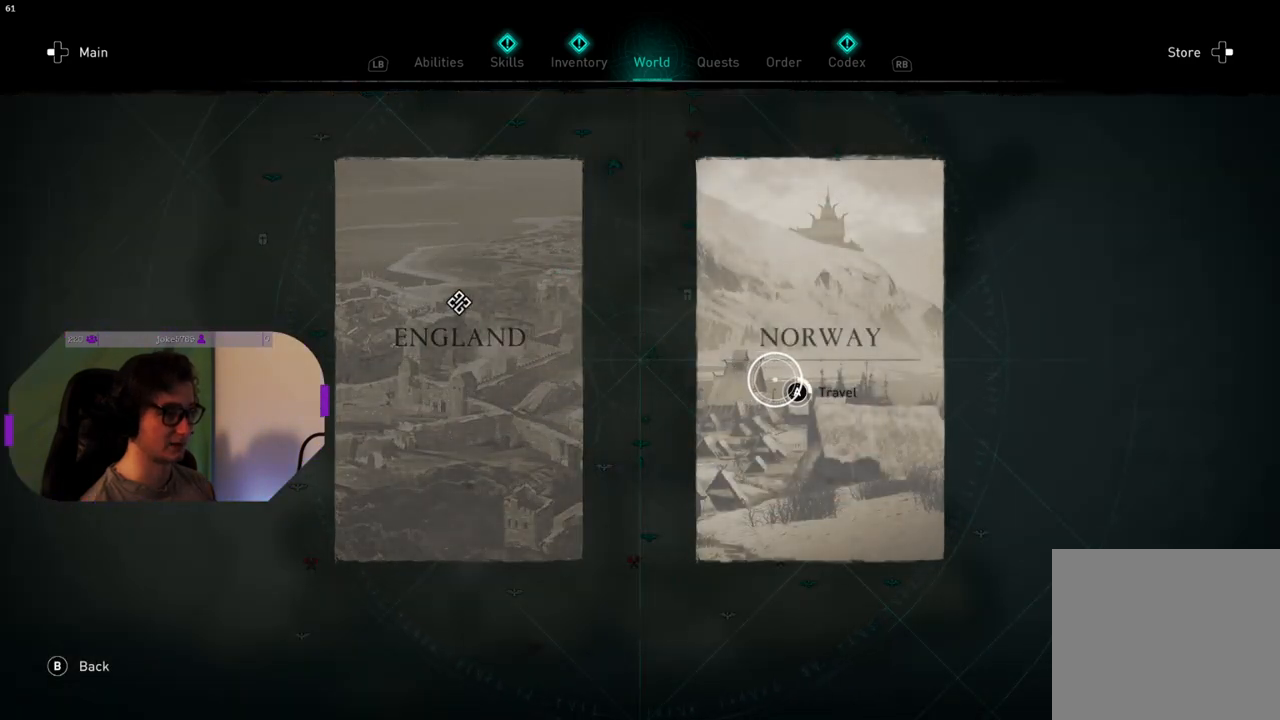
{"buttons": ["CROSS"], "left_stick": "center", "right_stick": "center", "events": []}
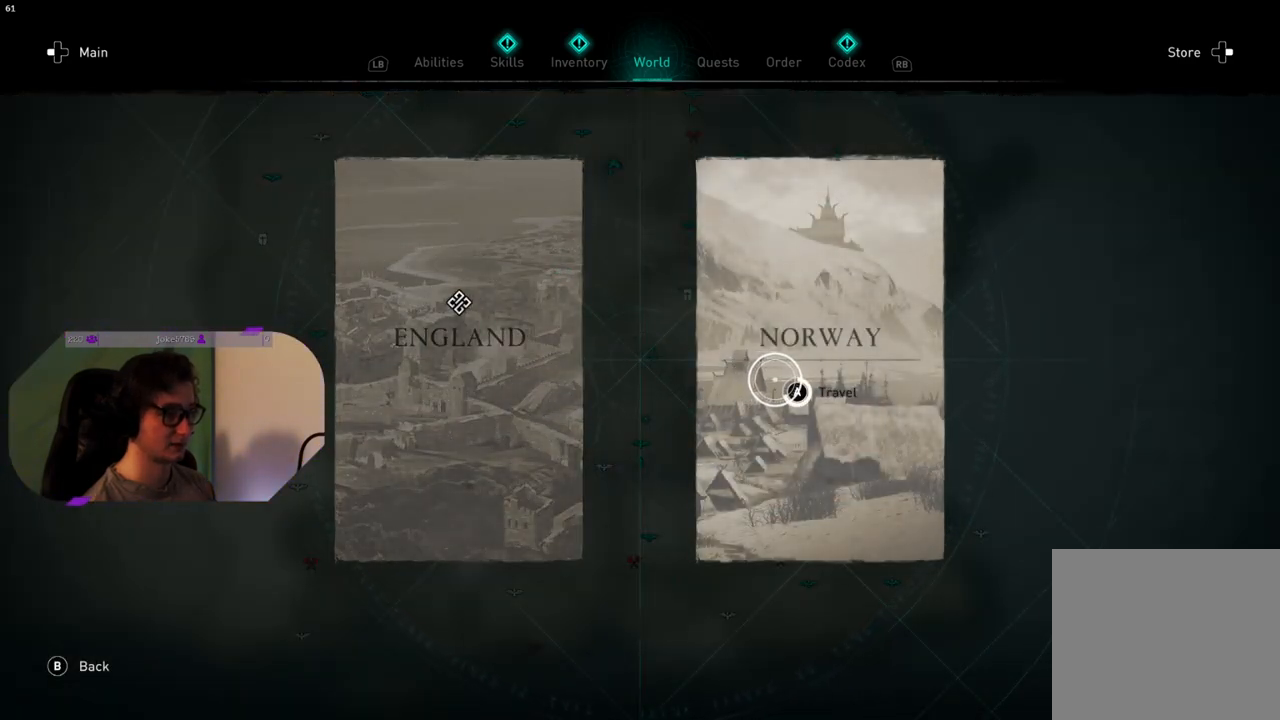
{"buttons": ["CROSS"], "left_stick": "center", "right_stick": "center", "events": []}
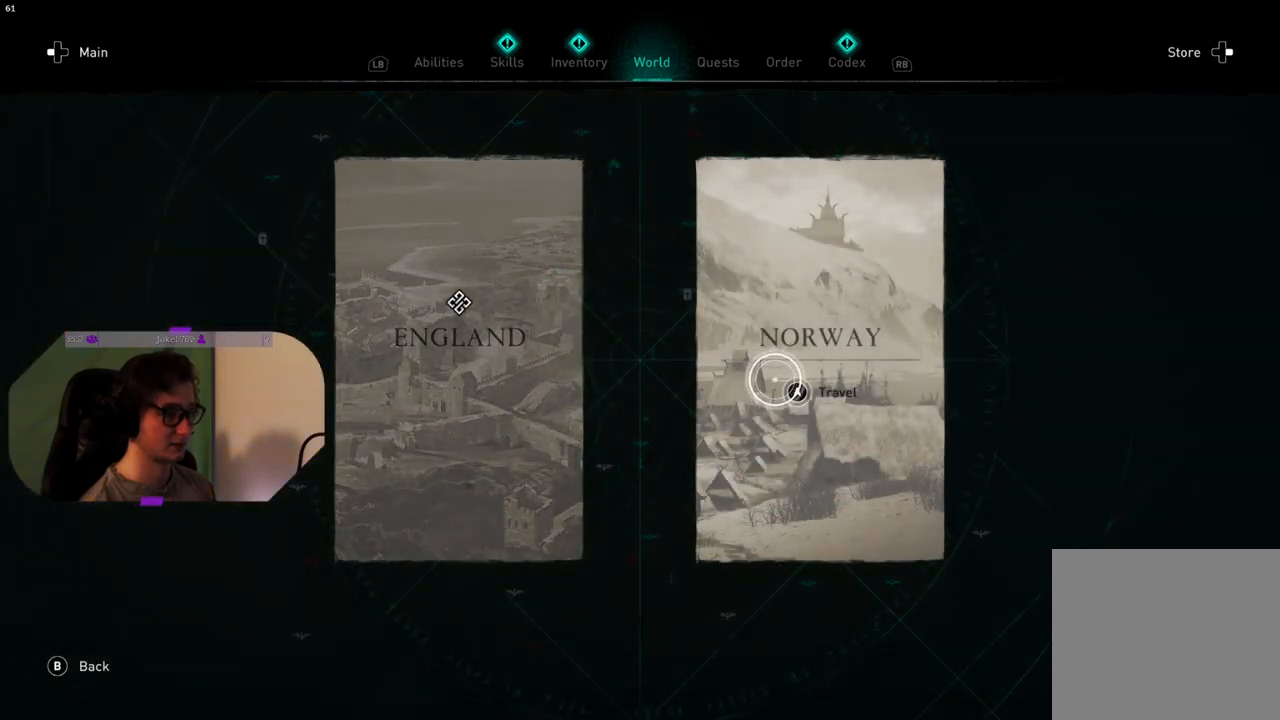
{"buttons": [], "left_stick": "center", "right_stick": "center", "events": [[183, "CROSS", "up"]]}